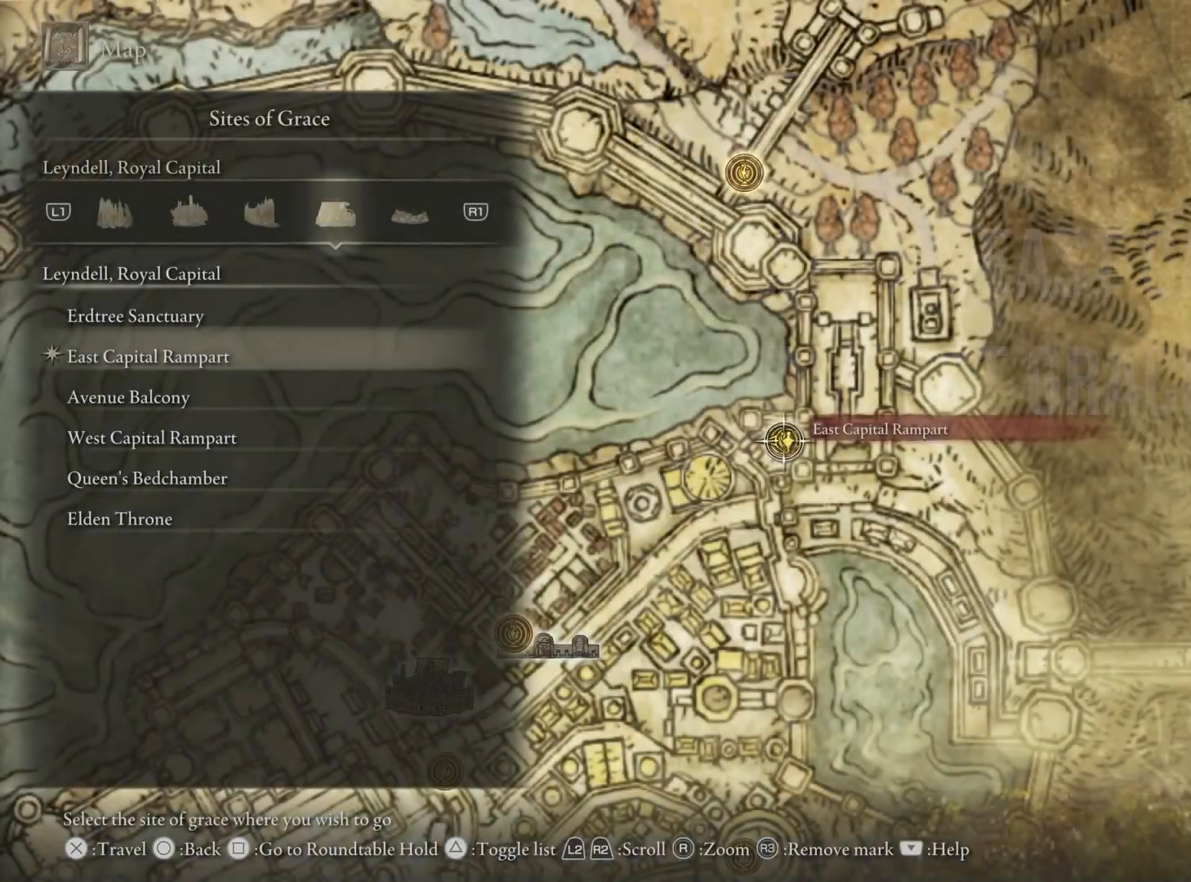
Gameplay with a controller (PlayStation layout); each line is a JSON object with the inputs held at the frame after it. "events" lists button and stick changes between this image and that frame as [ms after this image, input, new state], when the widget could be followed in between.
{"buttons": [], "left_stick": "center", "right_stick": "center", "events": []}
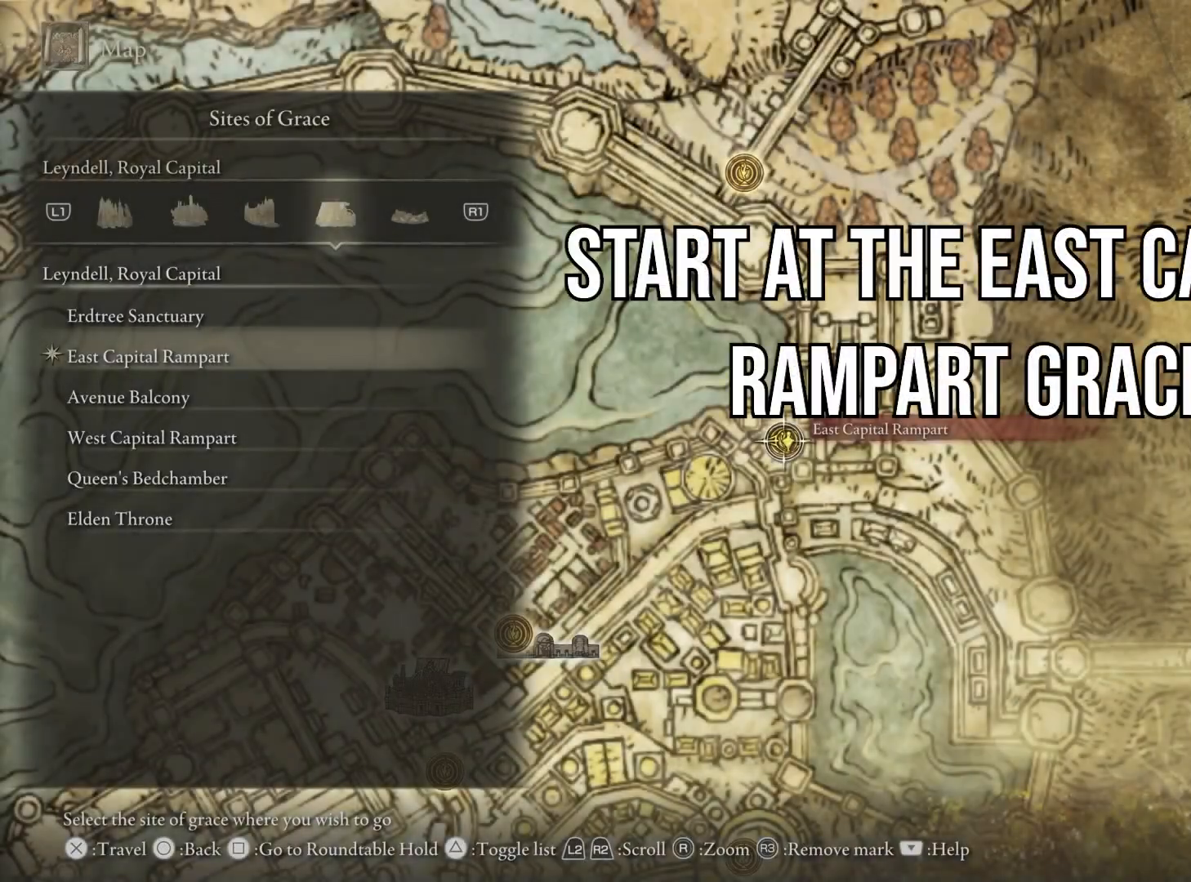
{"buttons": [], "left_stick": "center", "right_stick": "center", "events": []}
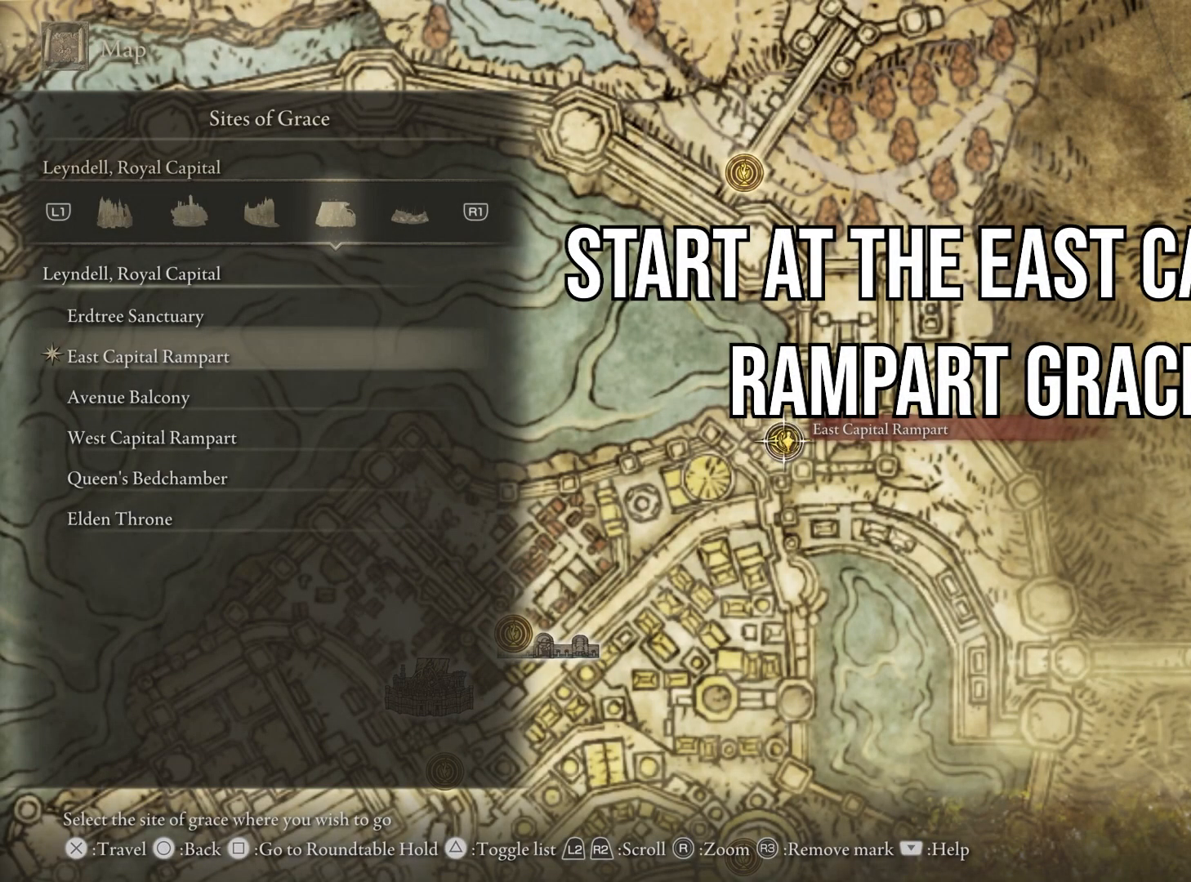
{"buttons": [], "left_stick": "center", "right_stick": "center", "events": []}
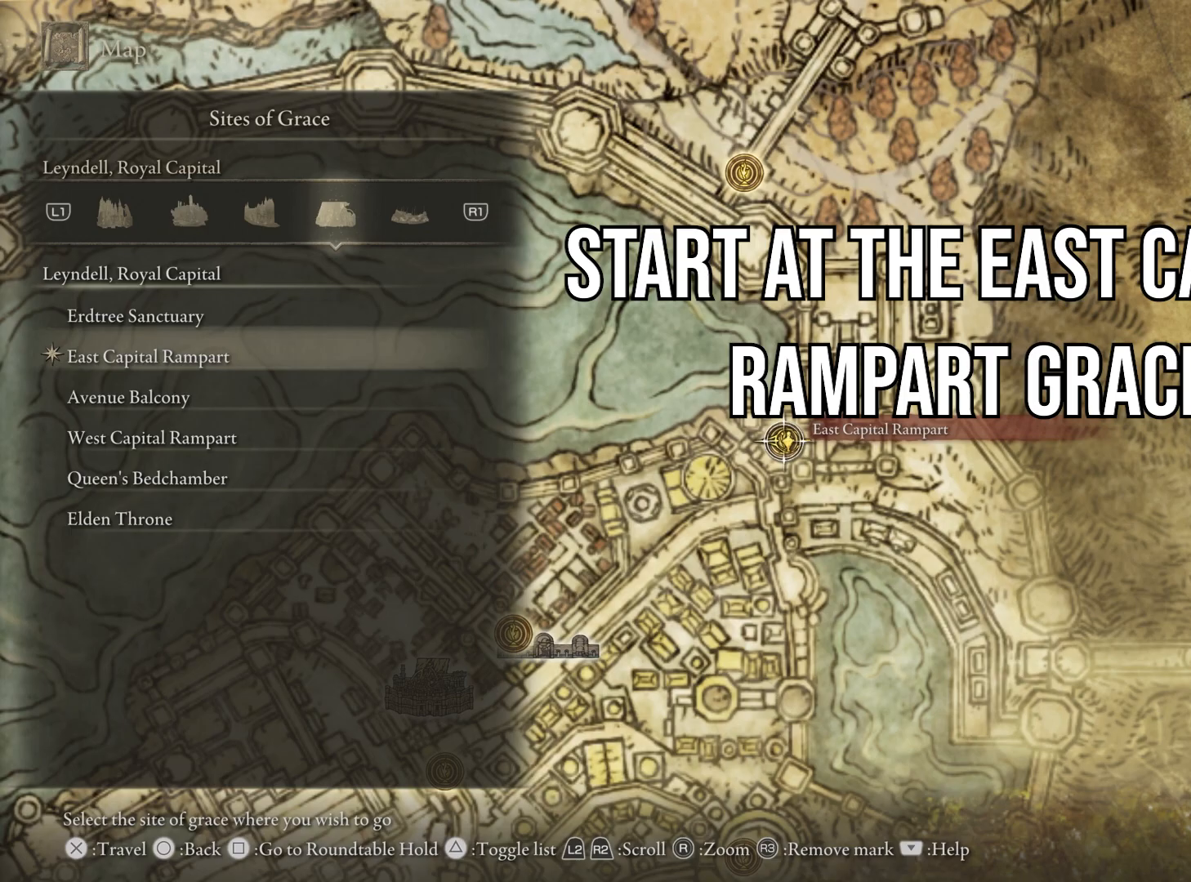
{"buttons": [], "left_stick": "center", "right_stick": "center", "events": []}
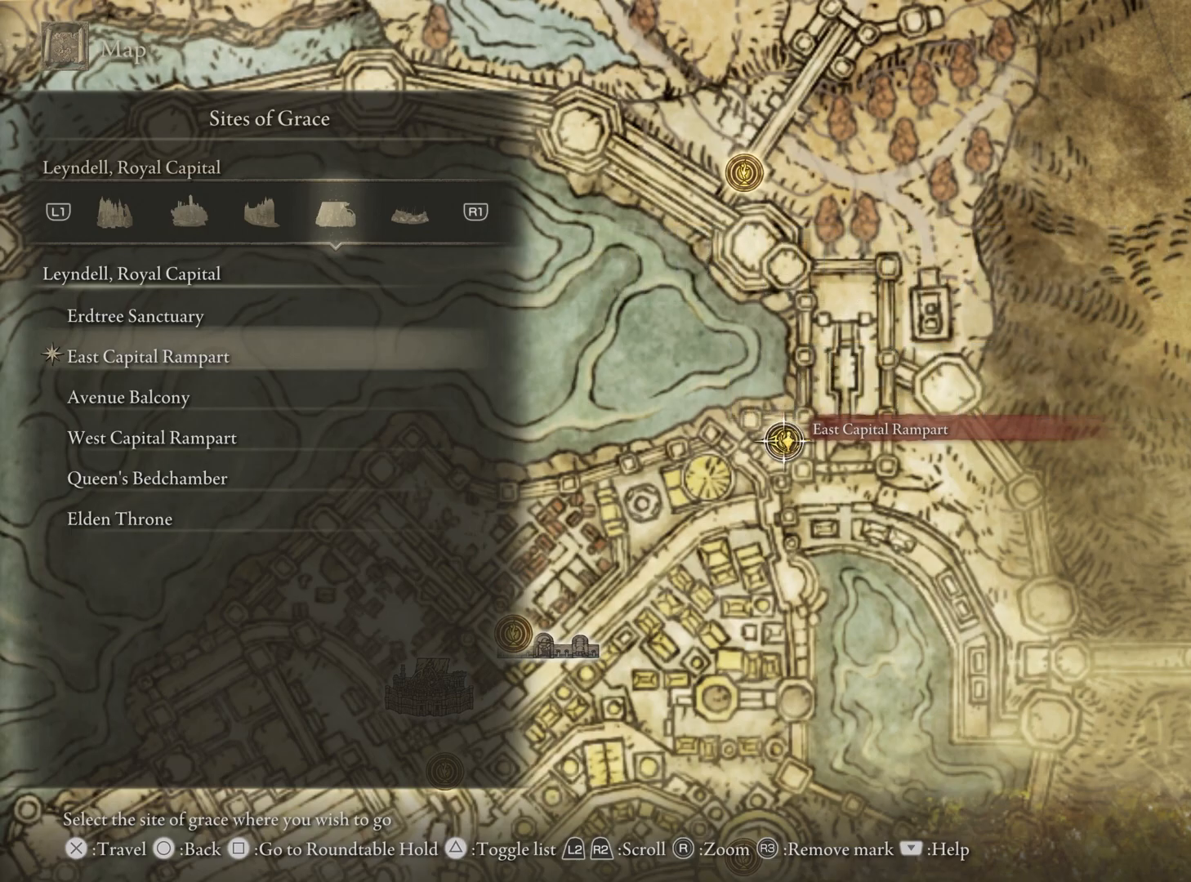
{"buttons": [], "left_stick": "center", "right_stick": "center", "events": [[367, "START", "down"], [467, "START", "up"]]}
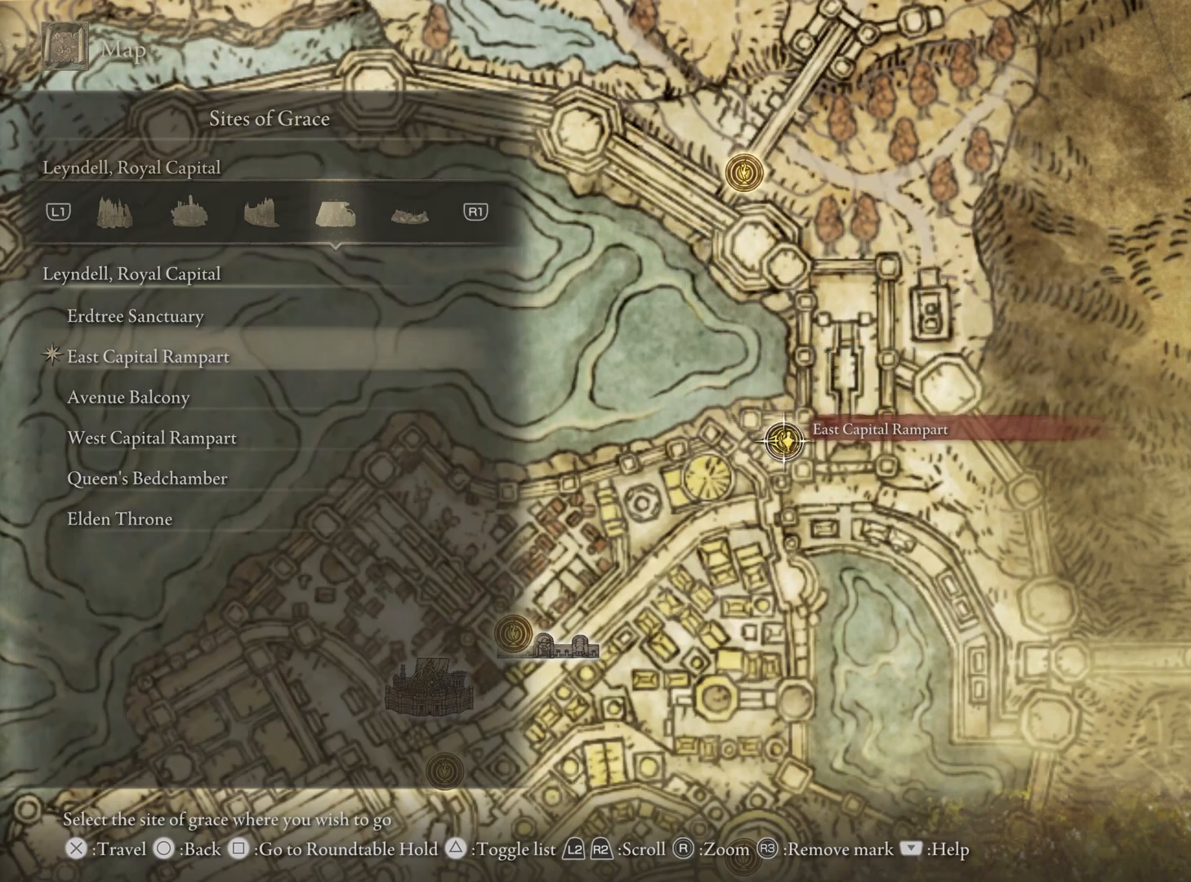
{"buttons": [], "left_stick": "center", "right_stick": "center", "events": []}
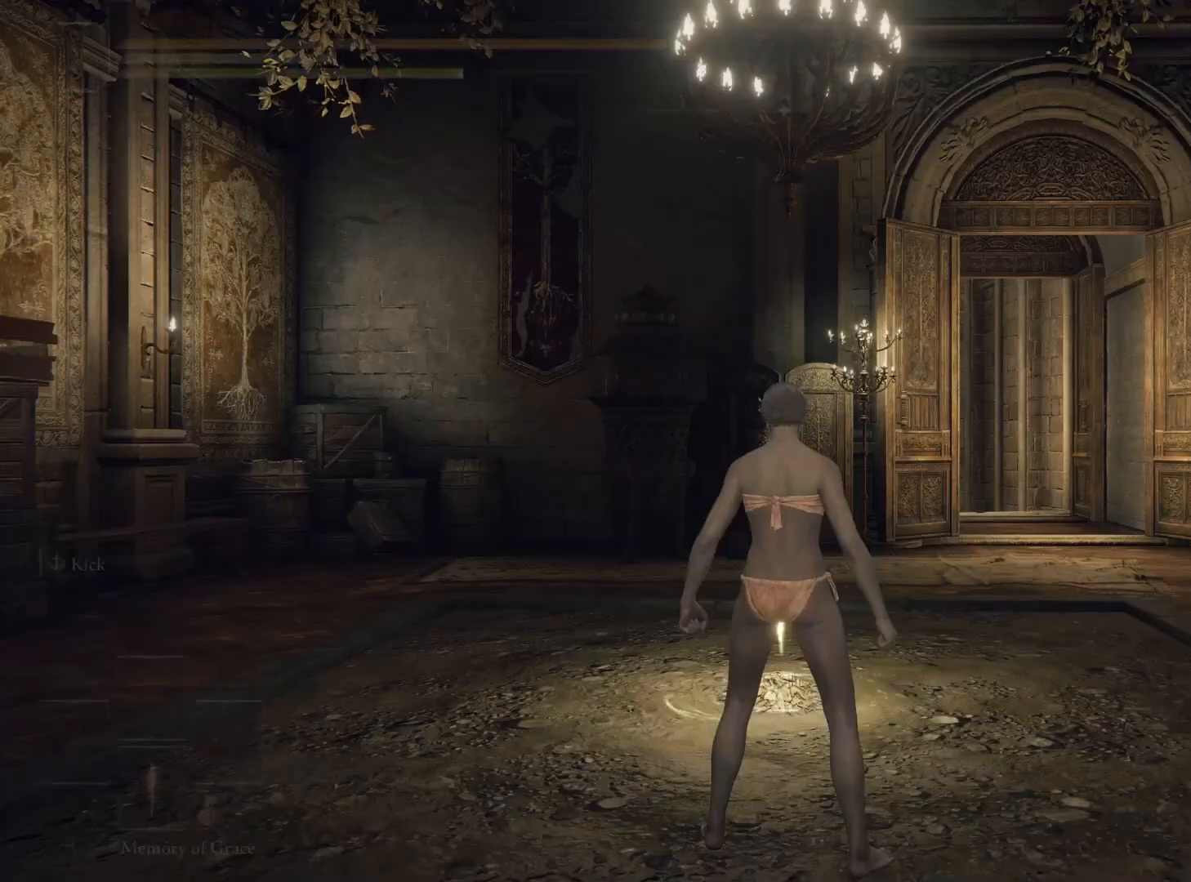
{"buttons": [], "left_stick": "up-right", "right_stick": "center", "events": [[350, "left_stick", "up-right"]]}
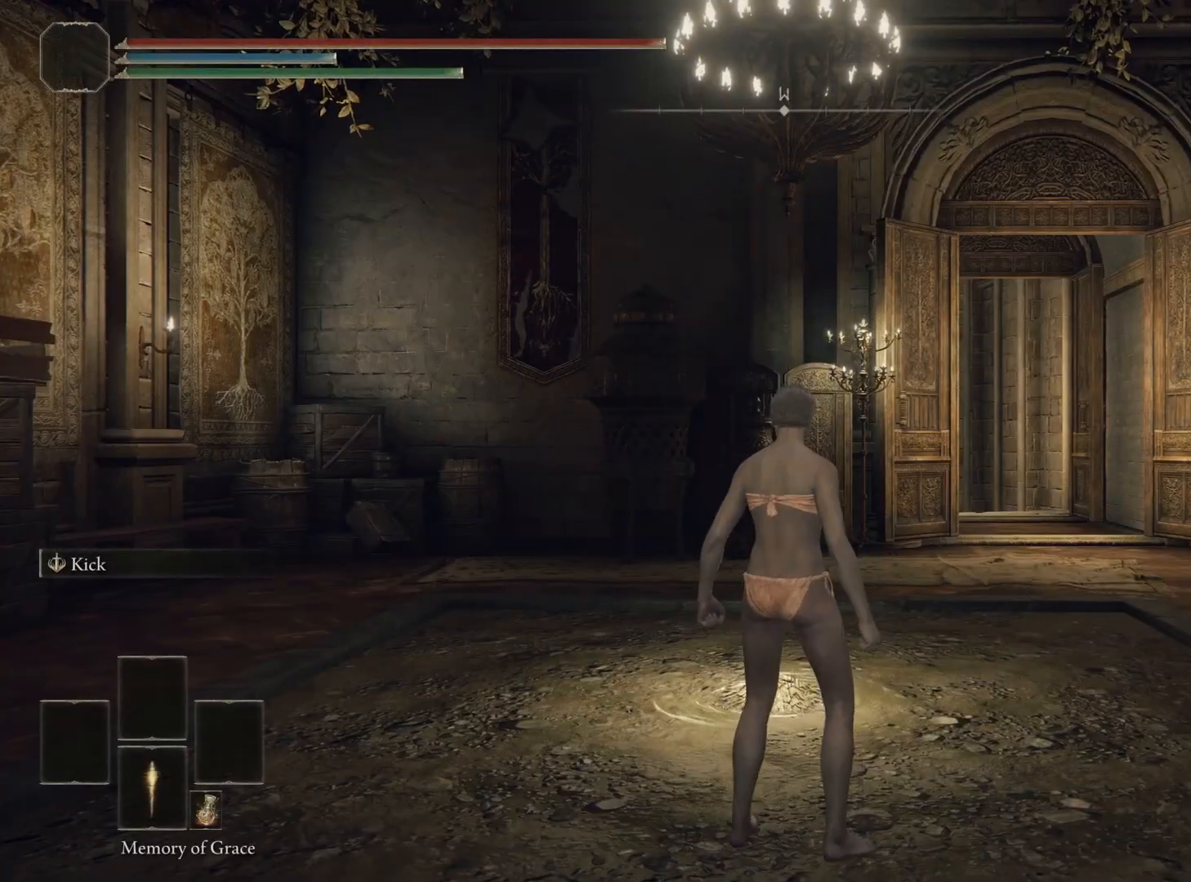
{"buttons": ["CIRCLE"], "left_stick": "up-right", "right_stick": "center", "events": [[83, "CIRCLE", "down"]]}
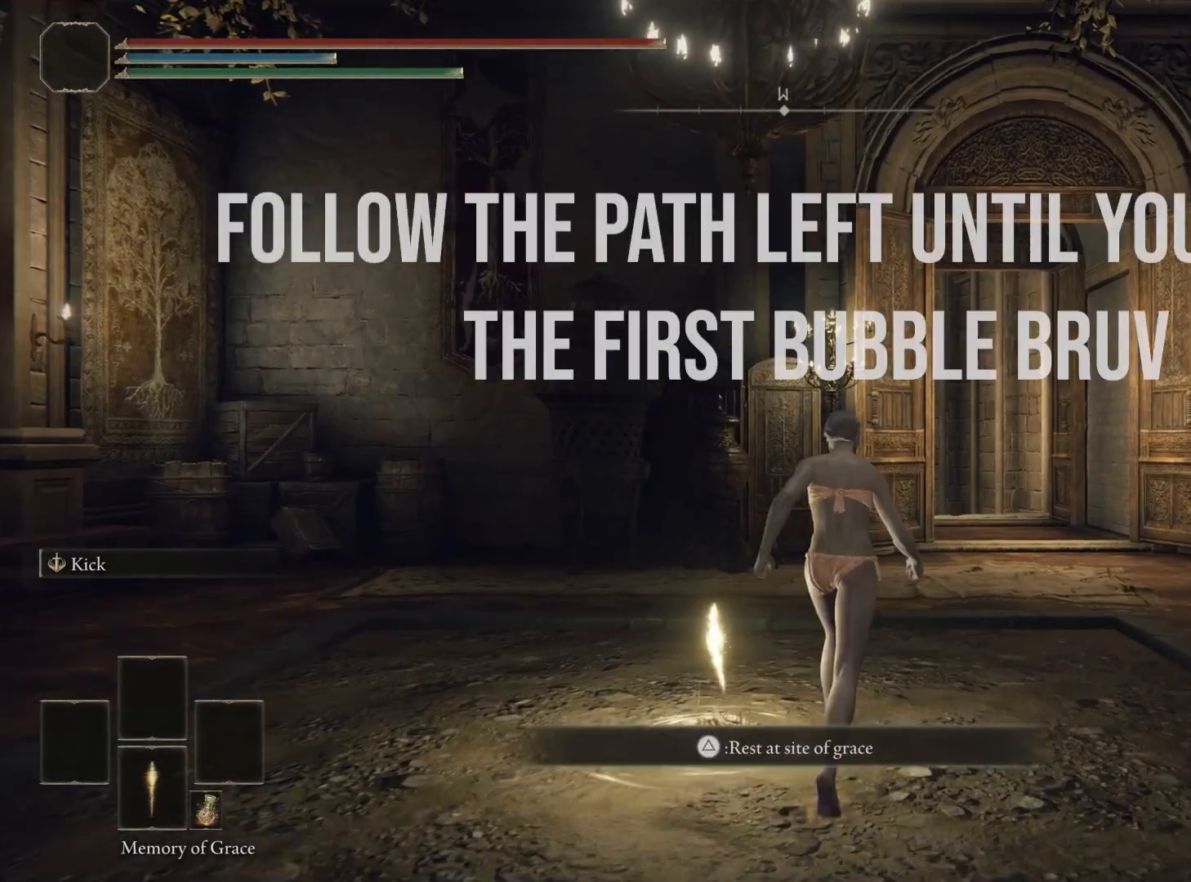
{"buttons": ["CIRCLE"], "left_stick": "up-right", "right_stick": "down-left", "events": [[300, "right_stick", "down-left"]]}
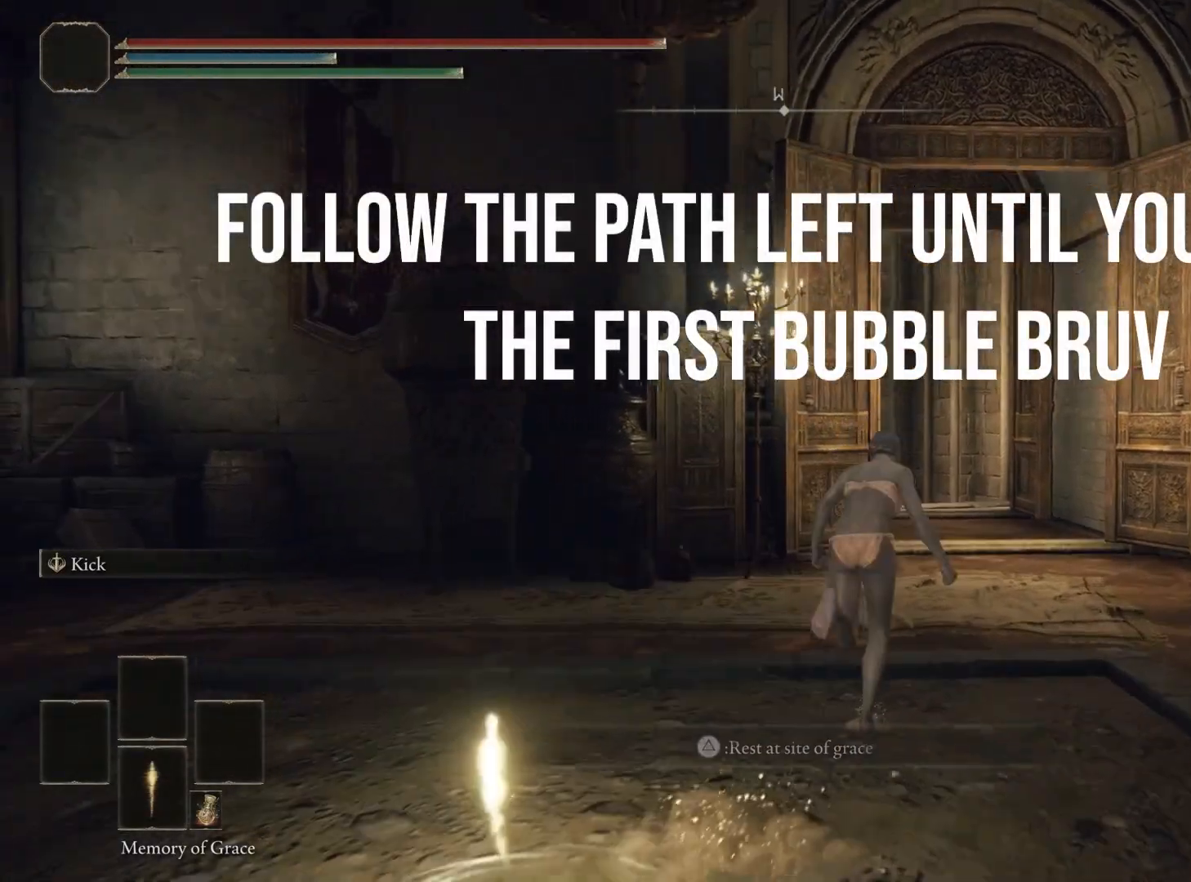
{"buttons": ["CIRCLE"], "left_stick": "up-right", "right_stick": "down-left", "events": []}
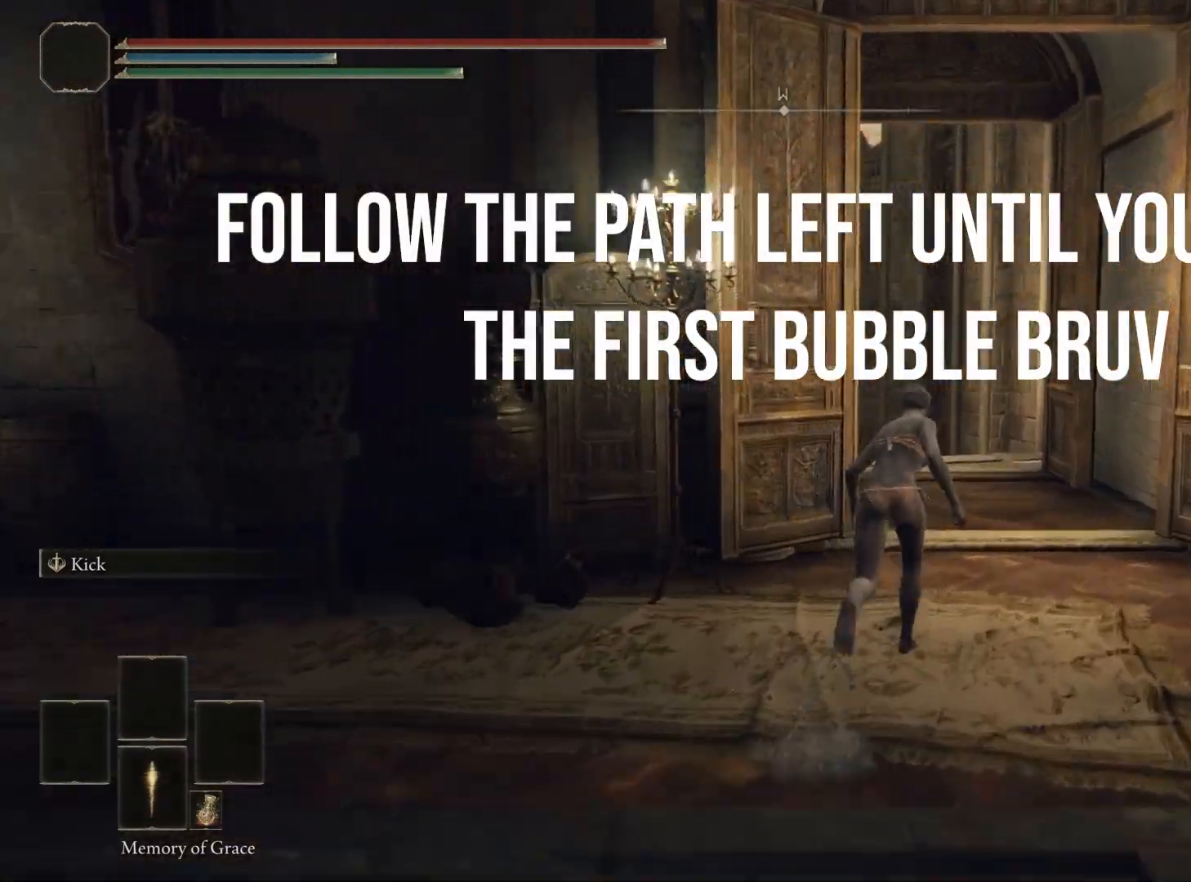
{"buttons": ["CIRCLE"], "left_stick": "up-right", "right_stick": "down-left", "events": []}
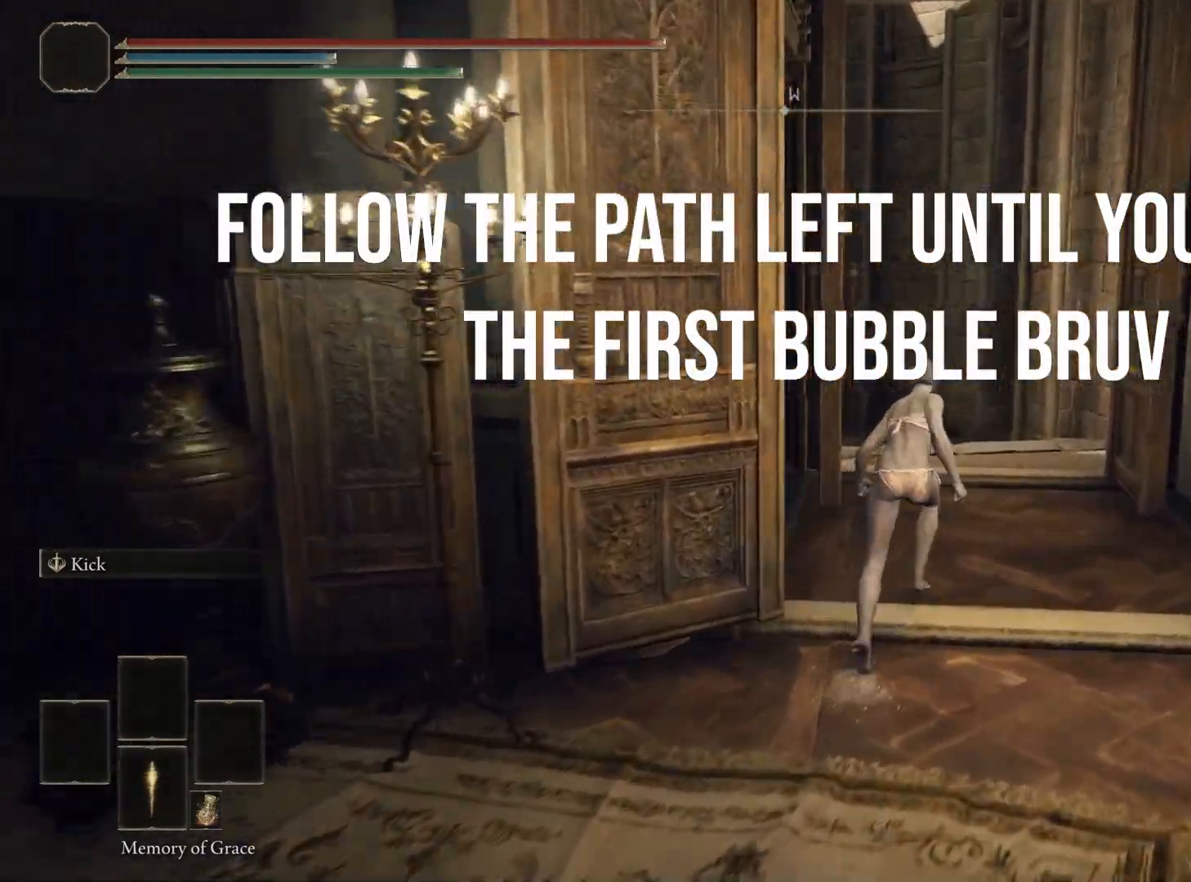
{"buttons": ["CIRCLE"], "left_stick": "up-right", "right_stick": "down-left", "events": []}
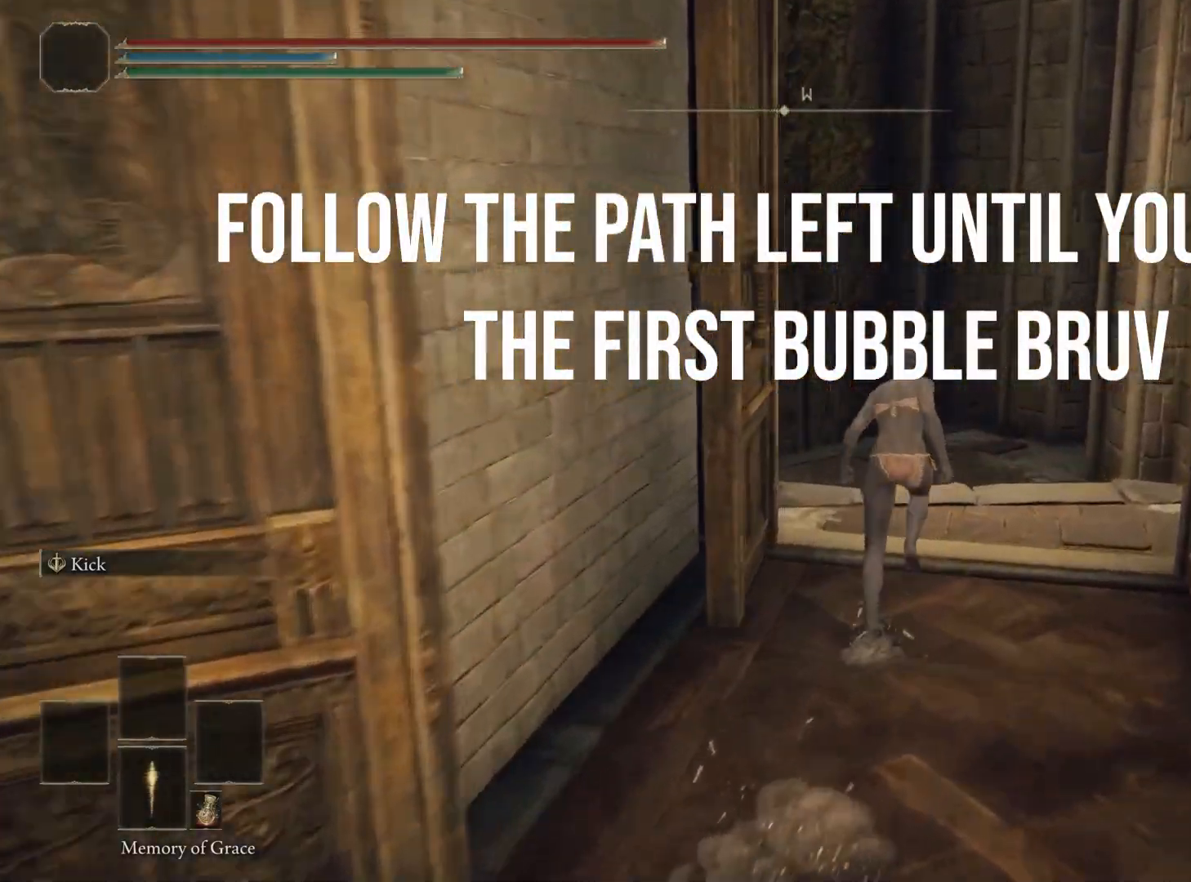
{"buttons": ["CIRCLE"], "left_stick": "up", "right_stick": "down-left", "events": [[267, "left_stick", "up"]]}
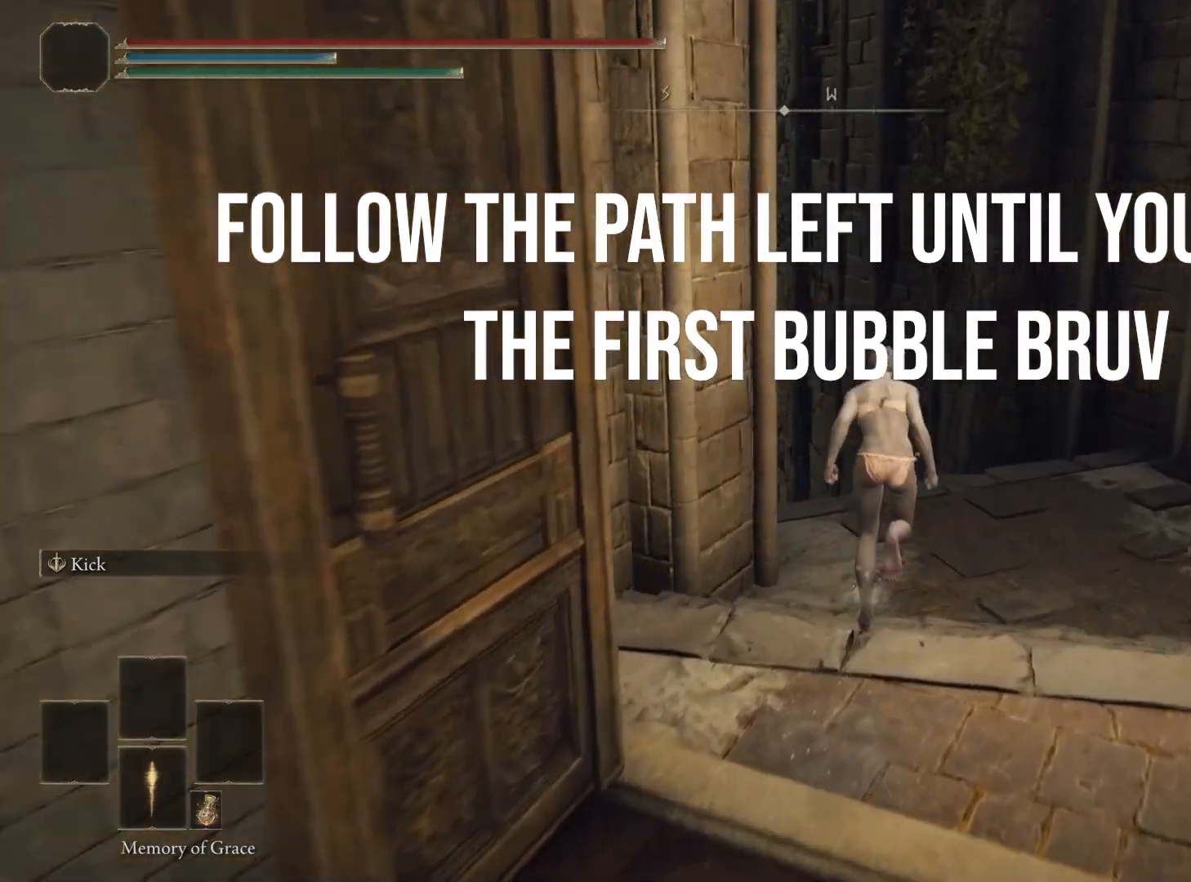
{"buttons": ["CIRCLE"], "left_stick": "up", "right_stick": "down-left", "events": []}
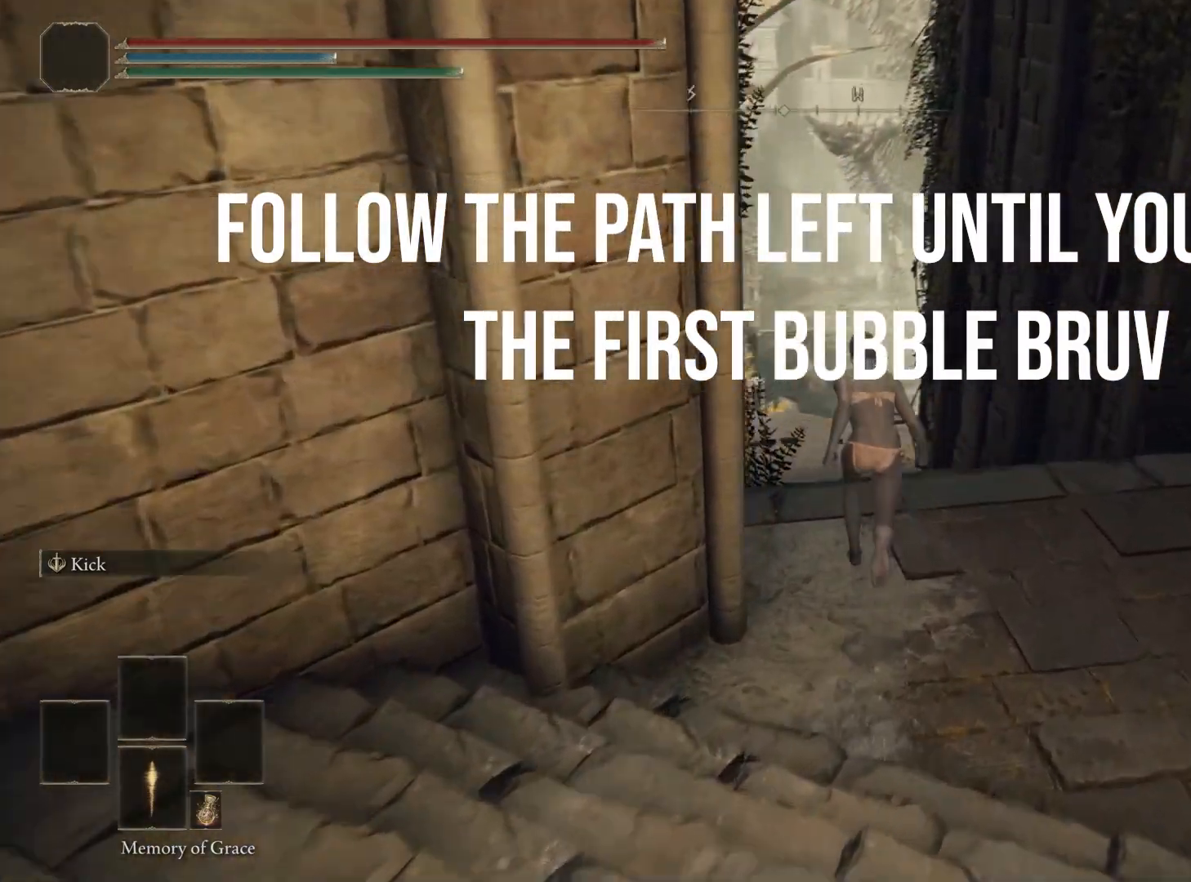
{"buttons": ["CIRCLE"], "left_stick": "up", "right_stick": "center"}
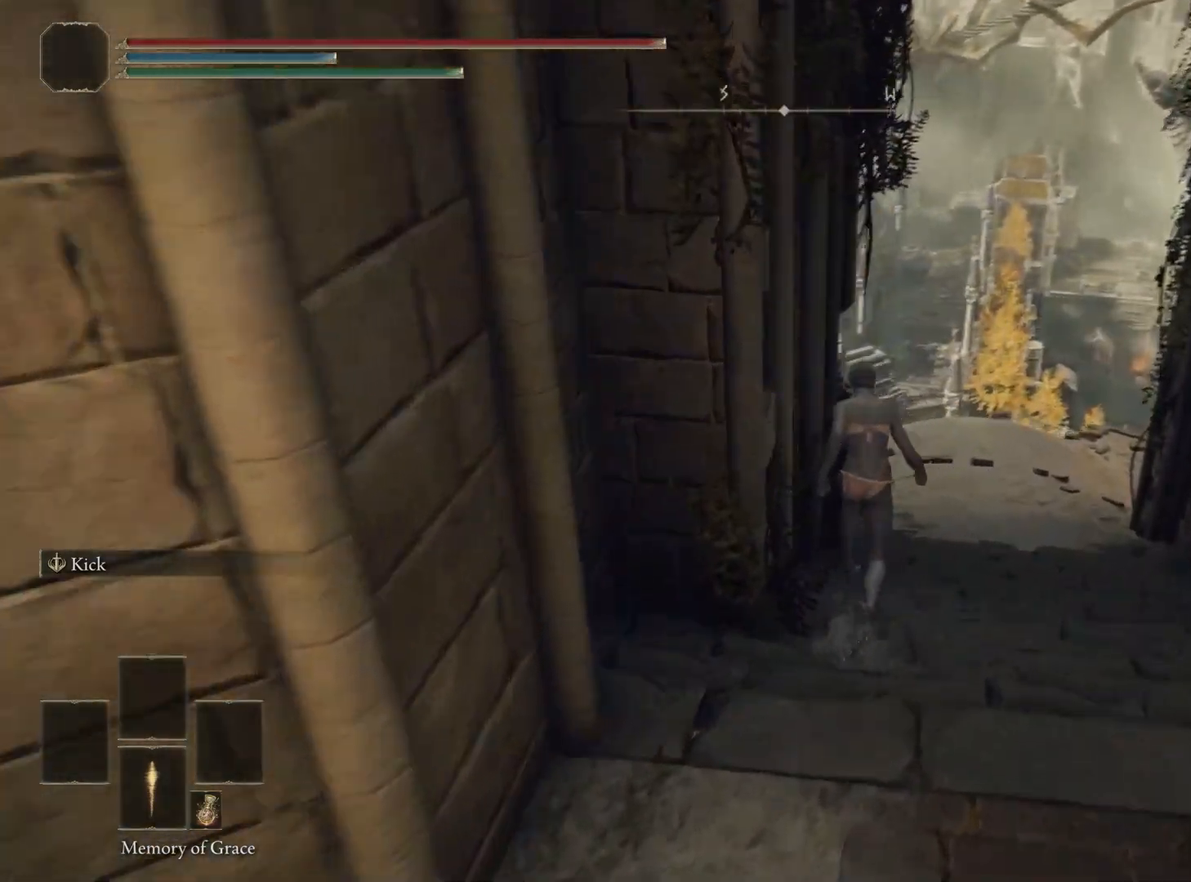
{"buttons": ["CIRCLE"], "left_stick": "up", "right_stick": "left"}
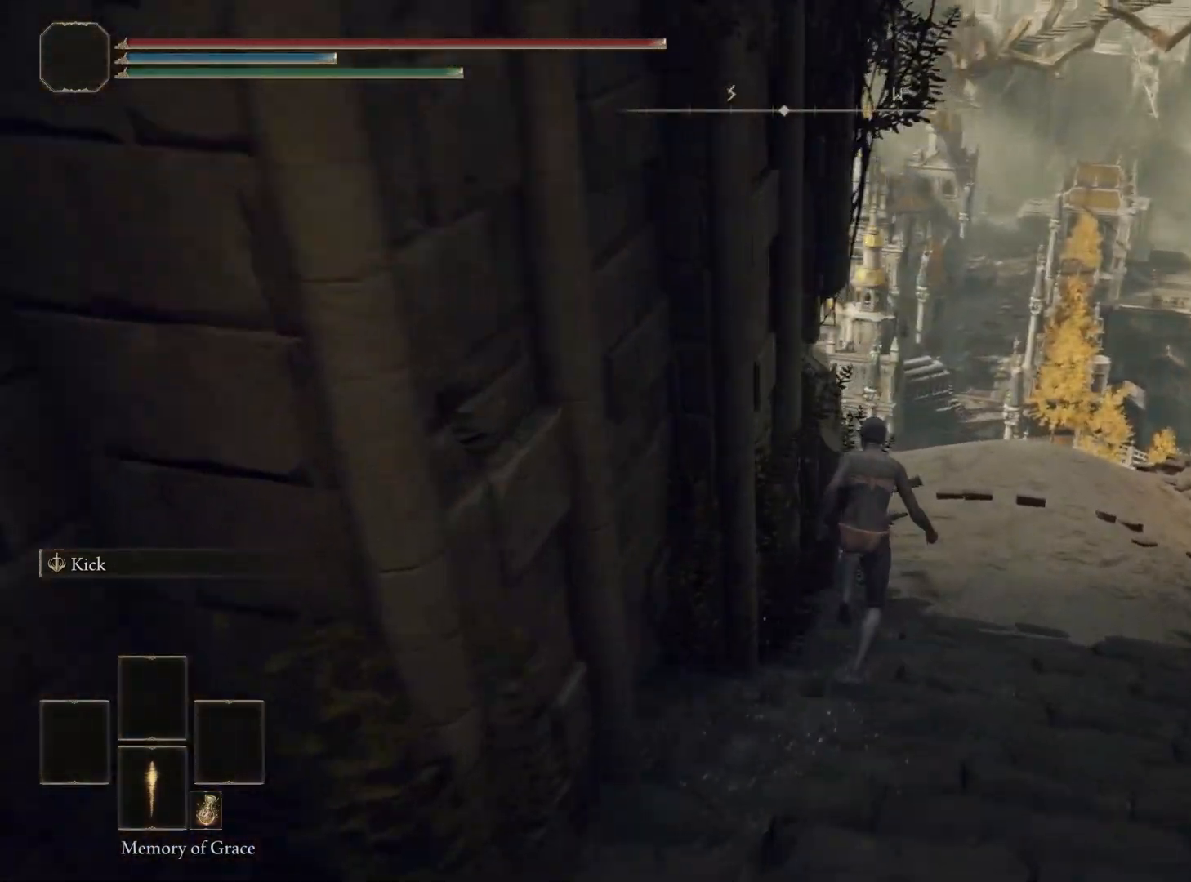
{"buttons": ["CIRCLE"], "left_stick": "up", "right_stick": "left", "events": []}
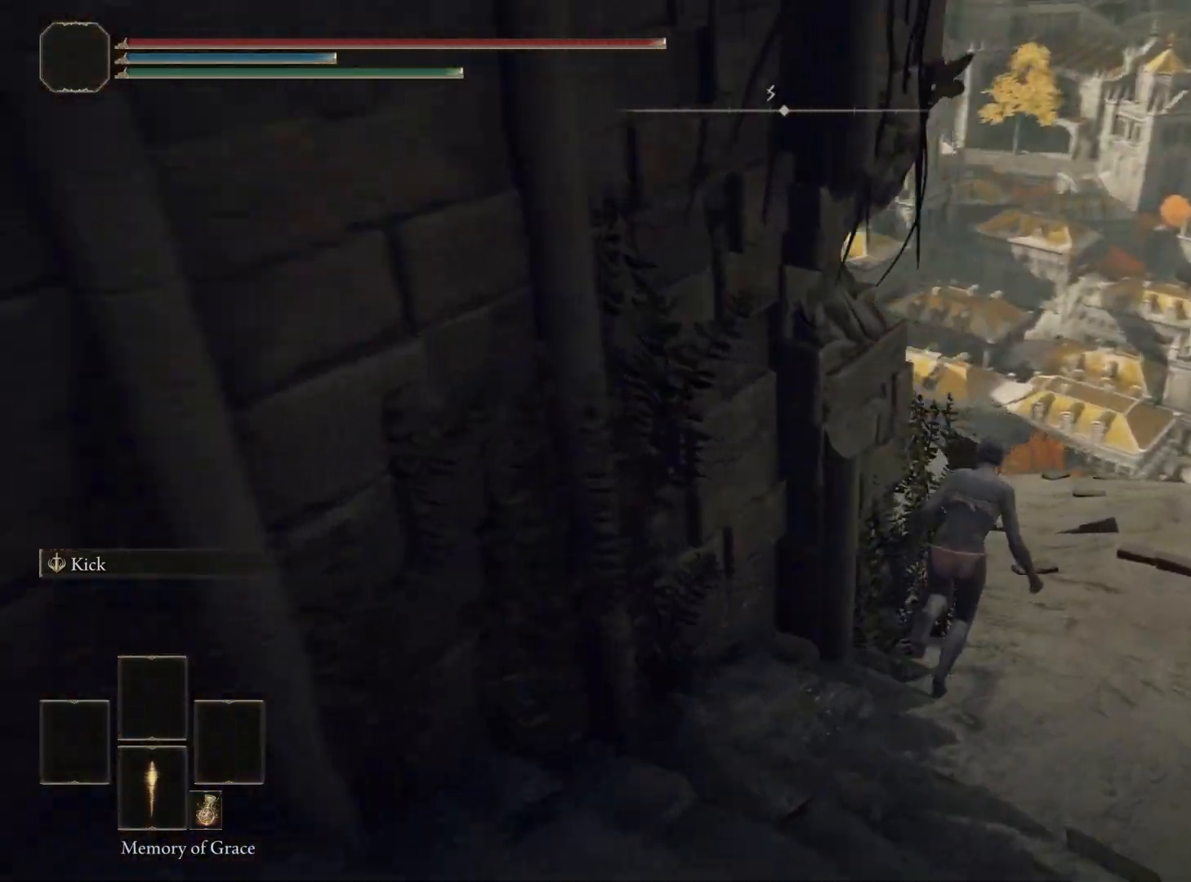
{"buttons": ["CIRCLE"], "left_stick": "up", "right_stick": "center", "events": [[450, "right_stick", "center"]]}
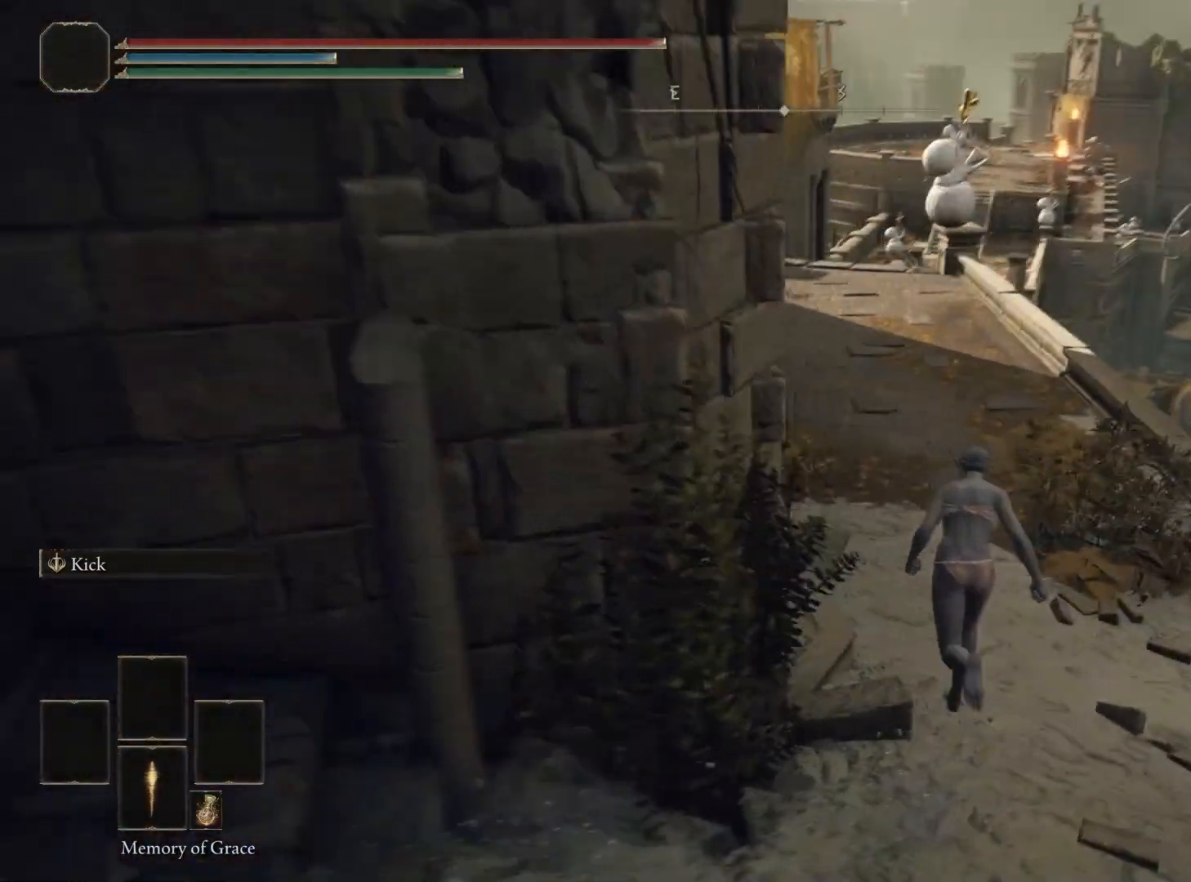
{"buttons": ["CIRCLE"], "left_stick": "up", "right_stick": "center", "events": []}
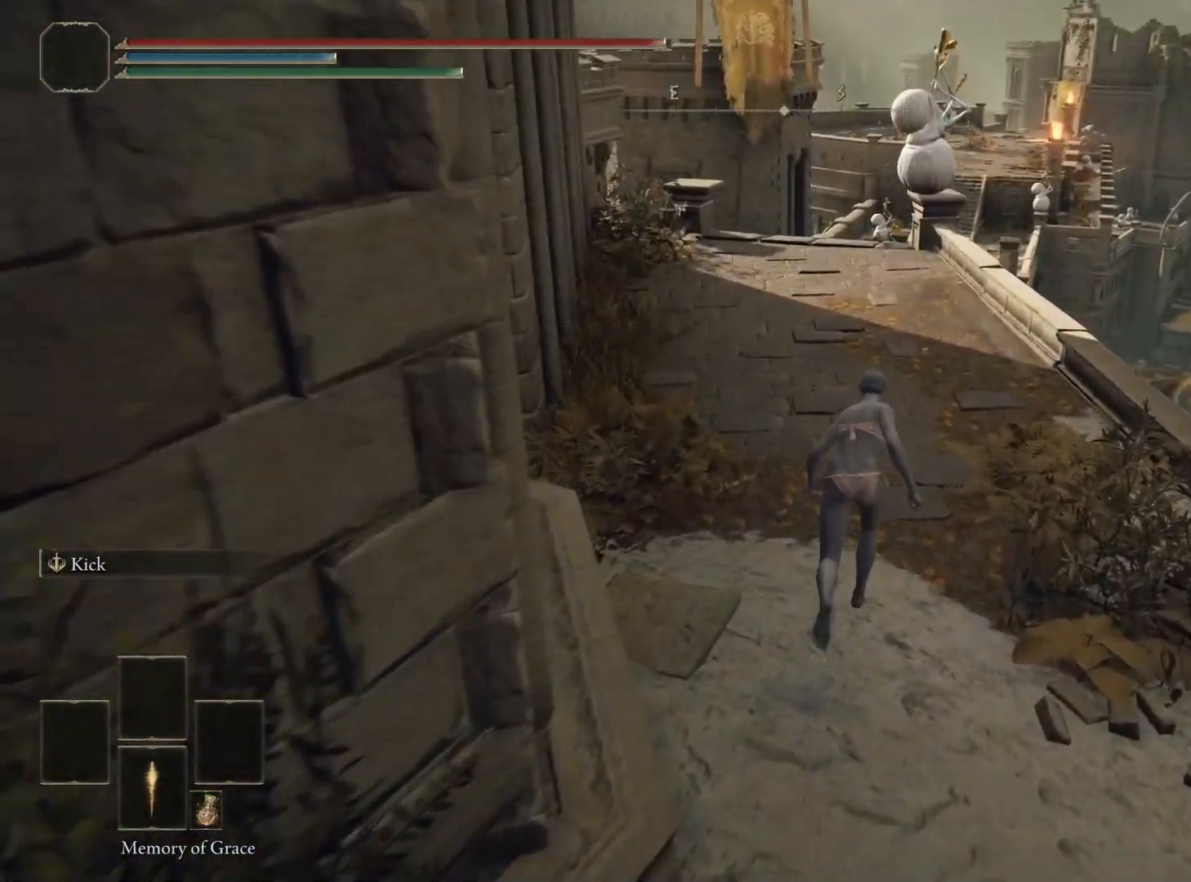
{"buttons": ["CIRCLE"], "left_stick": "up", "right_stick": "center", "events": []}
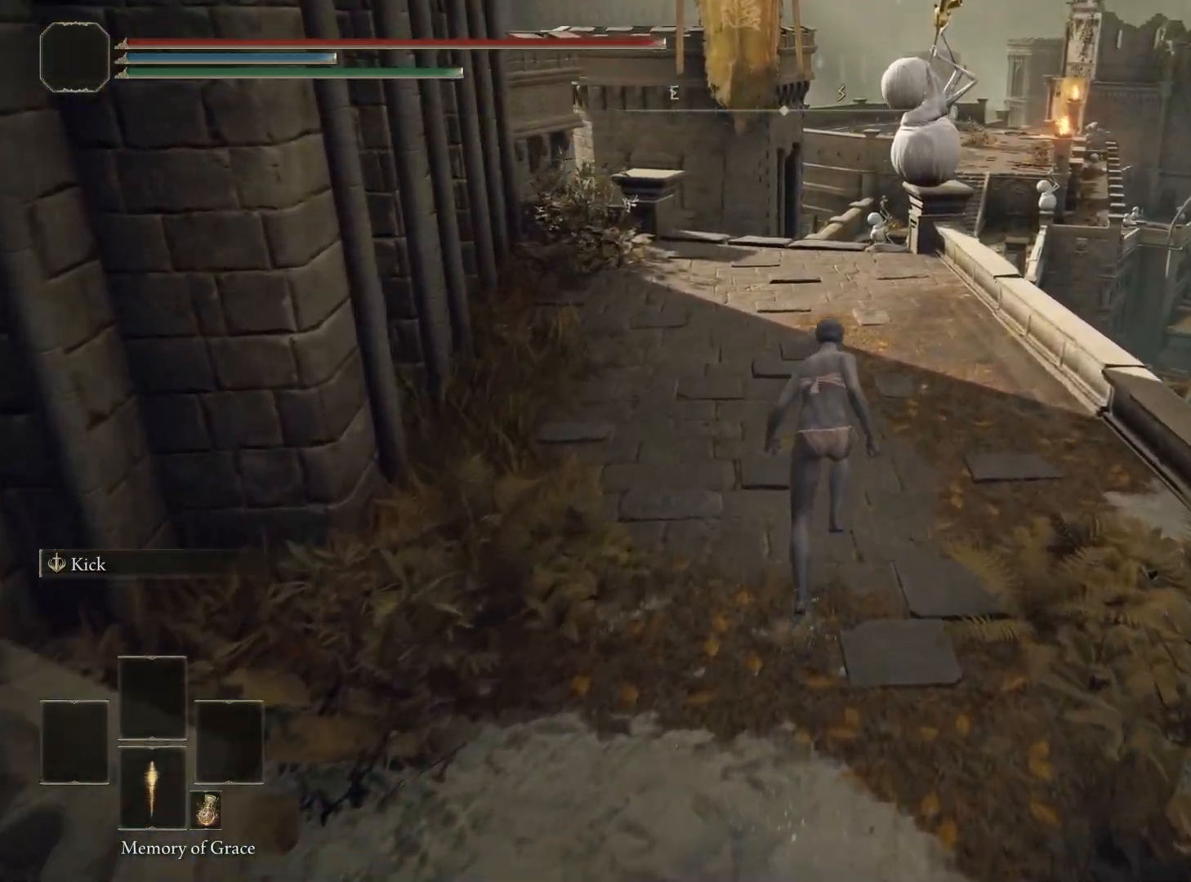
{"buttons": ["CIRCLE"], "left_stick": "up", "right_stick": "center", "events": []}
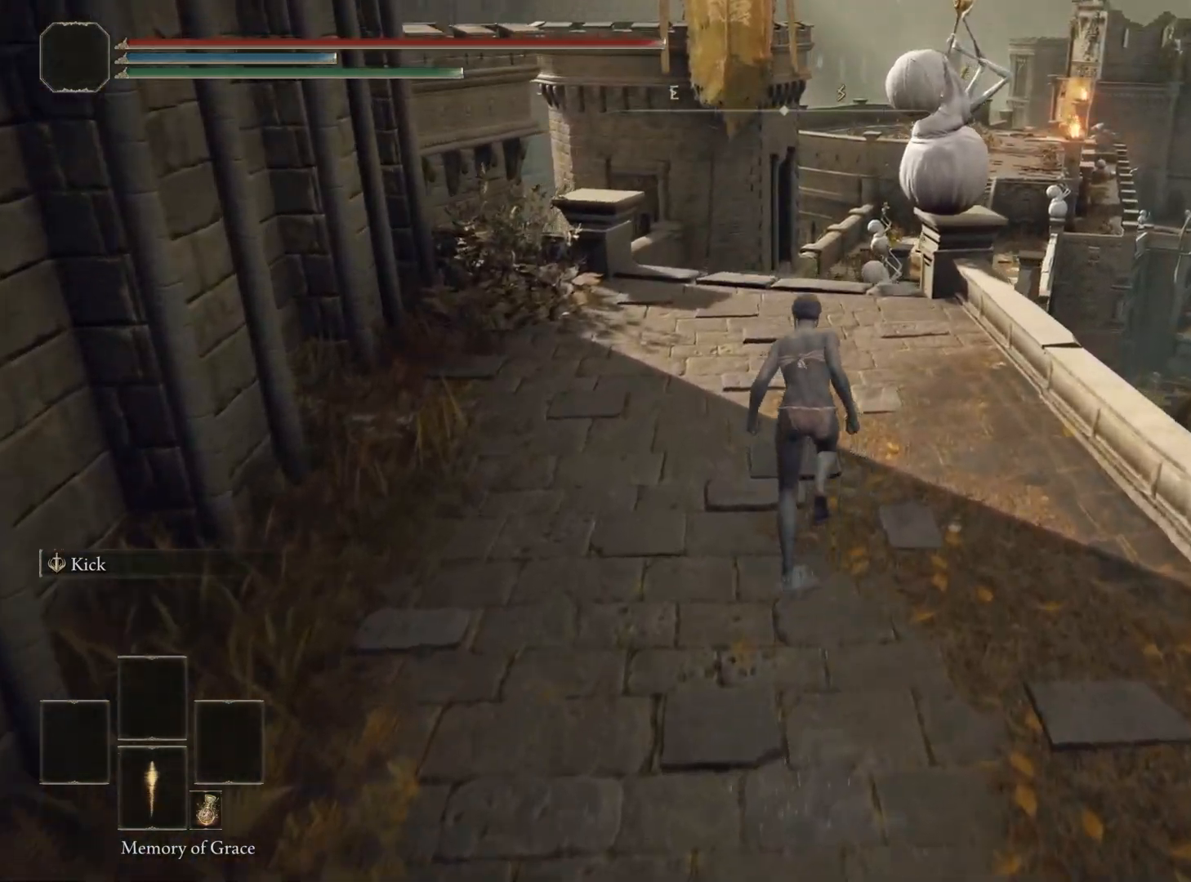
{"buttons": [], "left_stick": "up", "right_stick": "right", "events": [[183, "CIRCLE", "up"], [450, "right_stick", "right"]]}
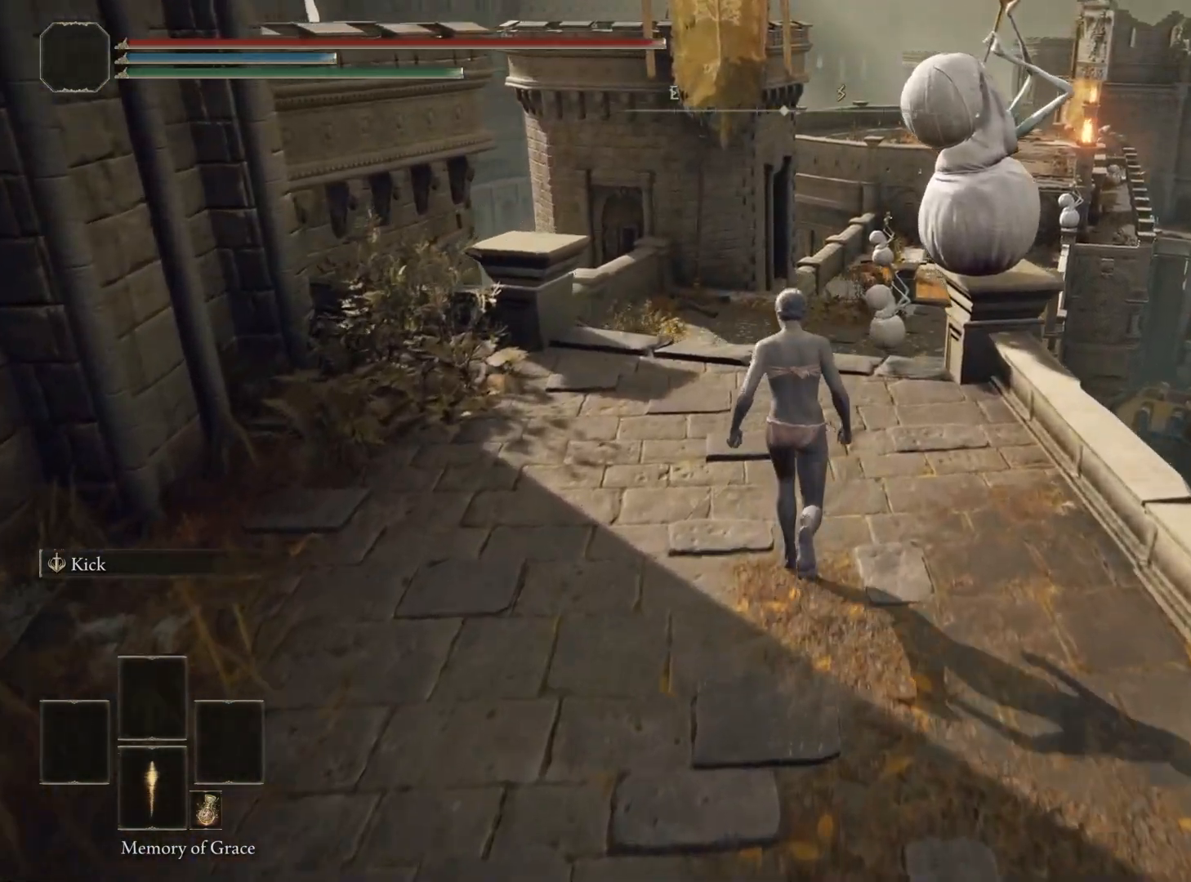
{"buttons": [], "left_stick": "up-left", "right_stick": "down-right", "events": [[400, "left_stick", "up-left"], [467, "right_stick", "down-right"]]}
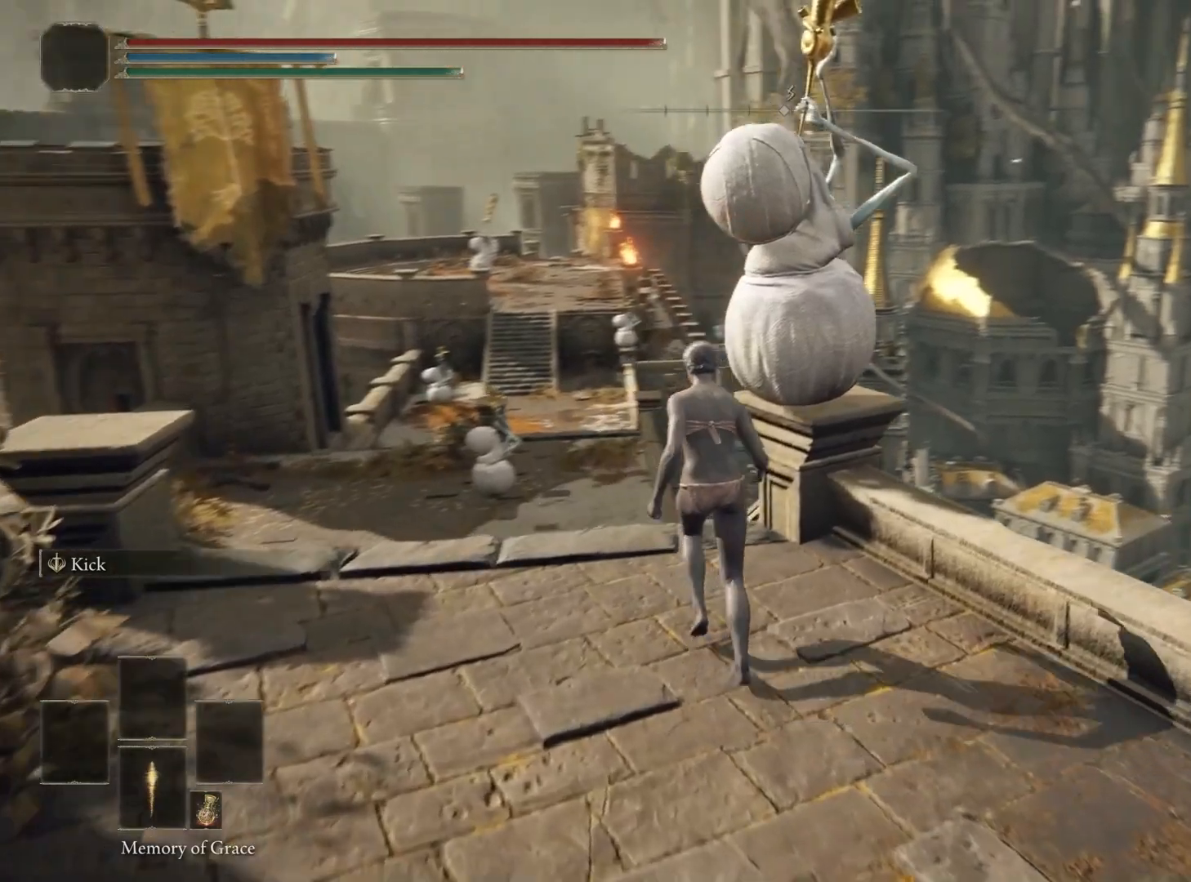
{"buttons": [], "left_stick": "up-left", "right_stick": "down-right", "events": []}
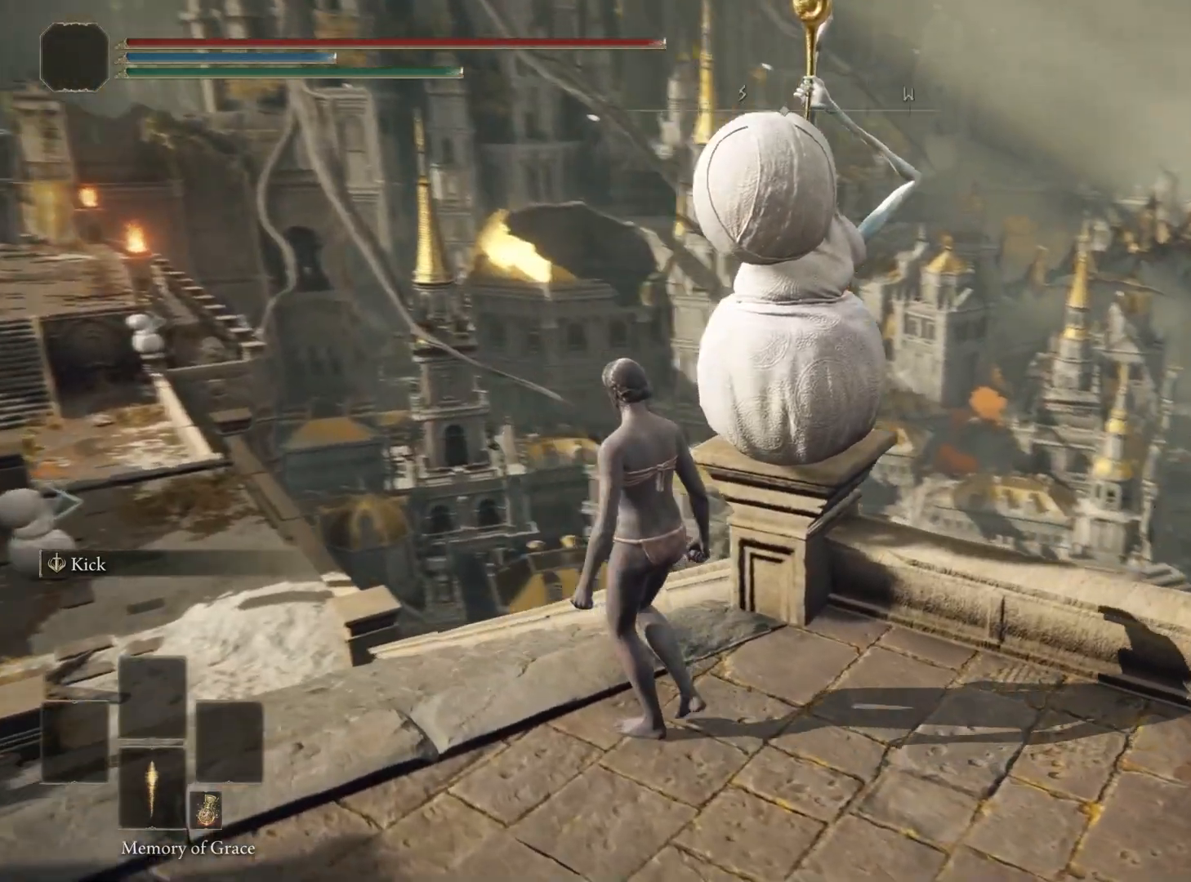
{"buttons": [], "left_stick": "up-left", "right_stick": "down-right", "events": []}
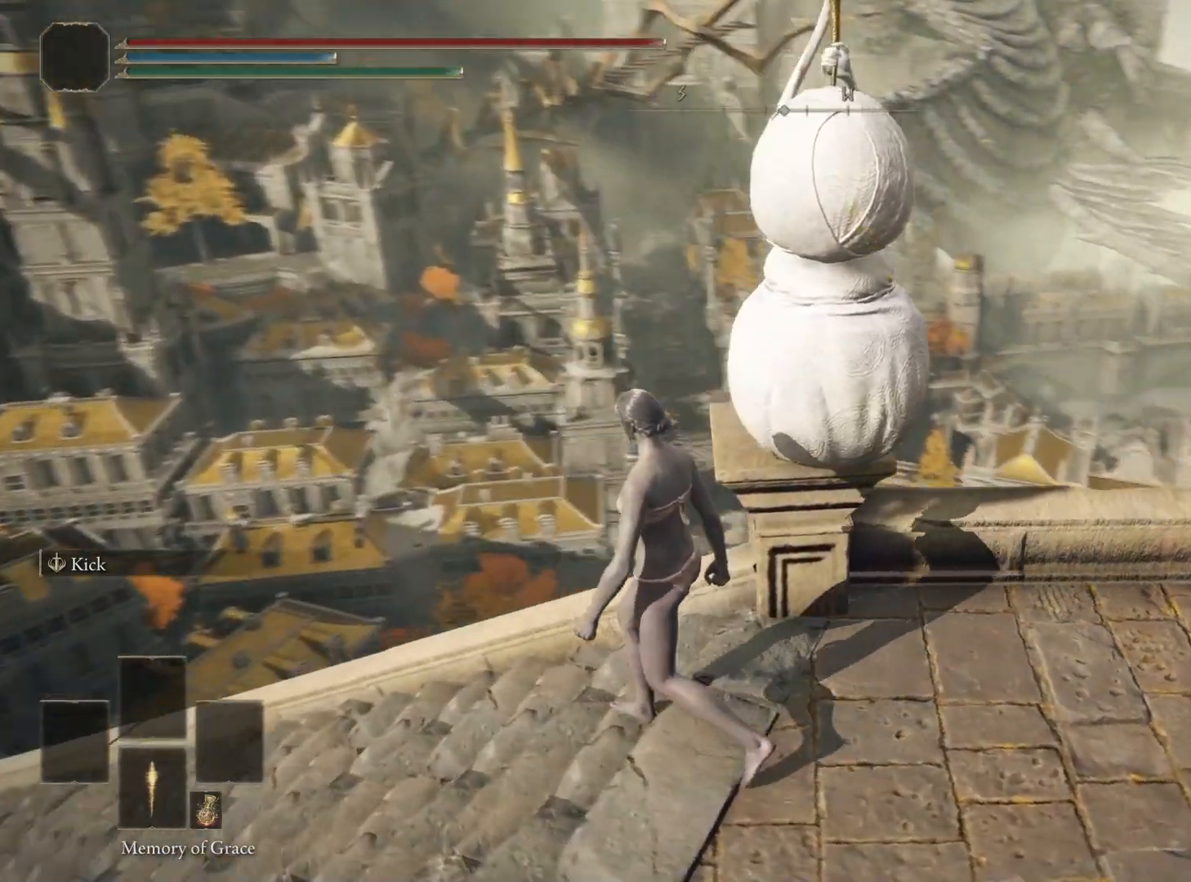
{"buttons": [], "left_stick": "left", "right_stick": "down-right", "events": [[283, "left_stick", "left"]]}
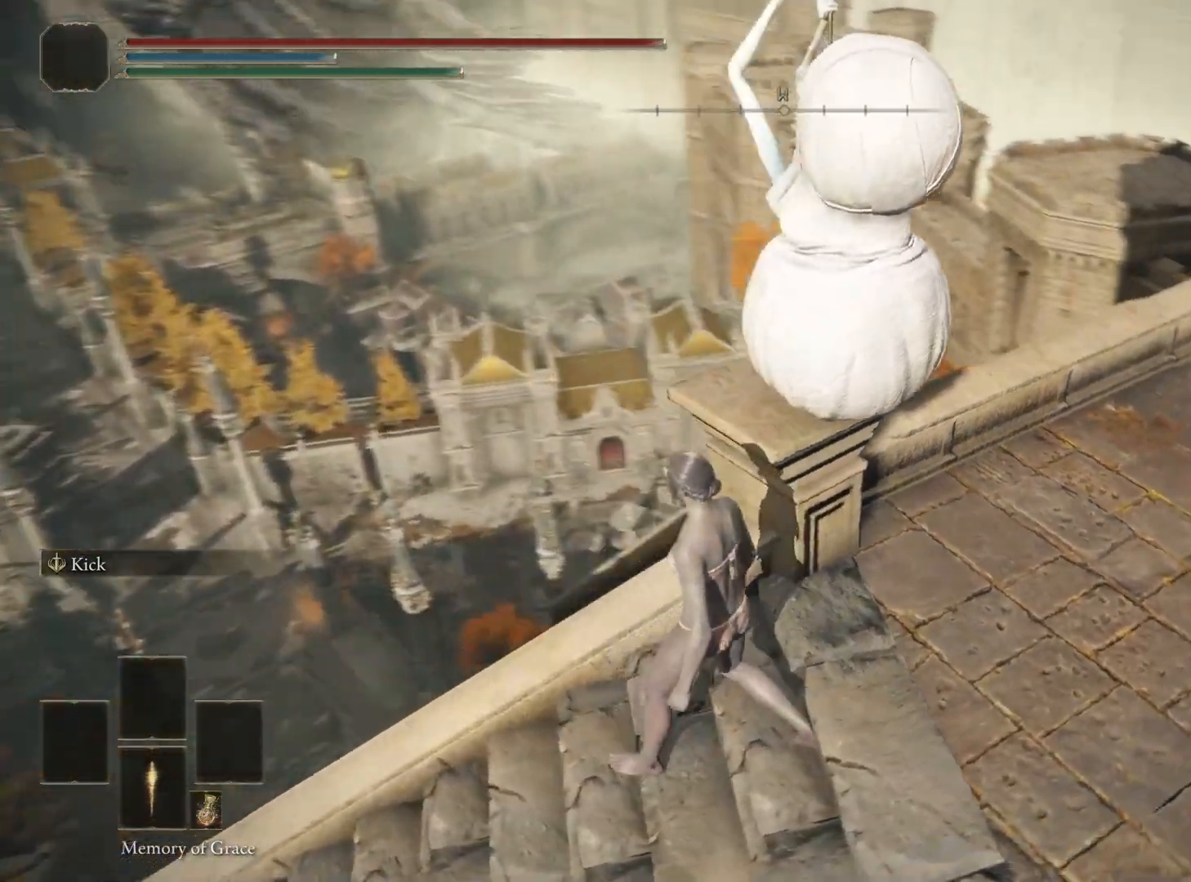
{"buttons": [], "left_stick": "left", "right_stick": "down-right", "events": []}
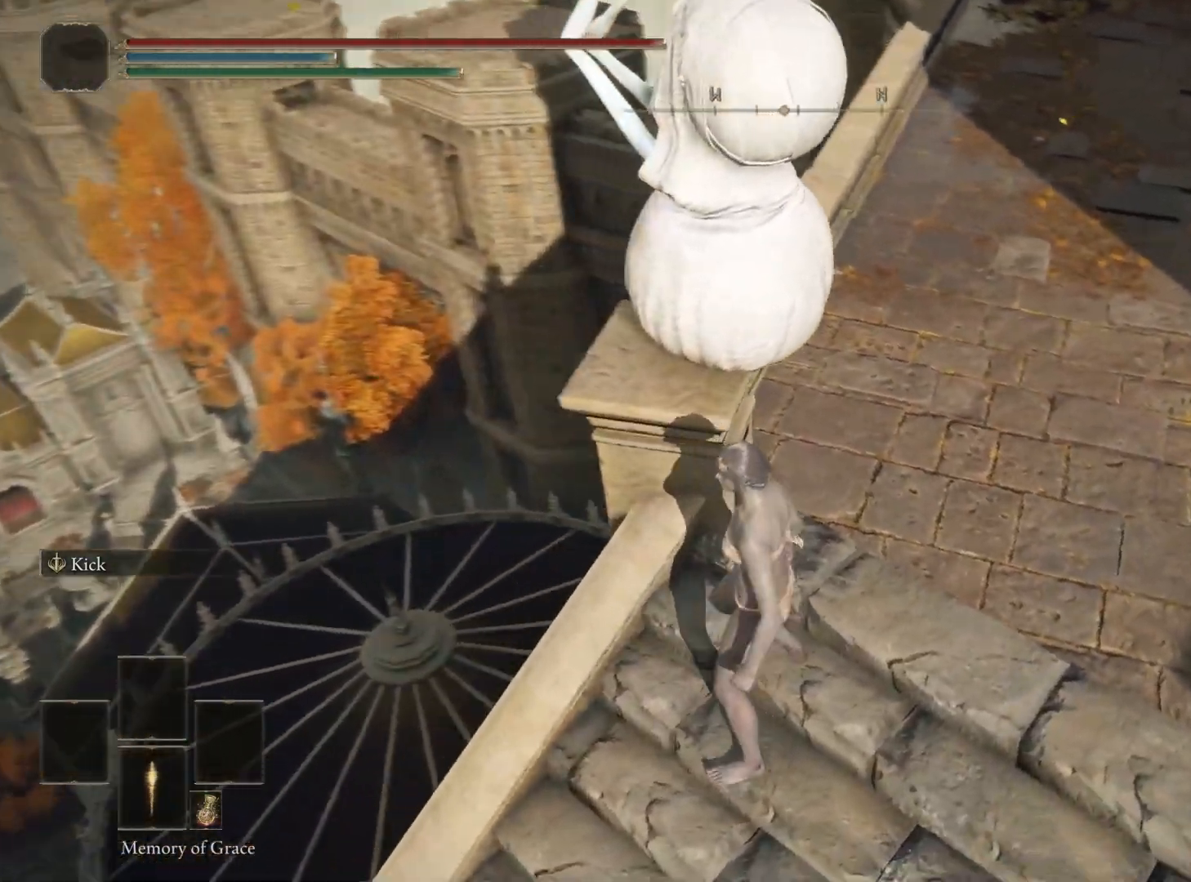
{"buttons": [], "left_stick": "up", "right_stick": "center", "events": [[117, "right_stick", "center"], [317, "left_stick", "up-left"], [417, "left_stick", "up"]]}
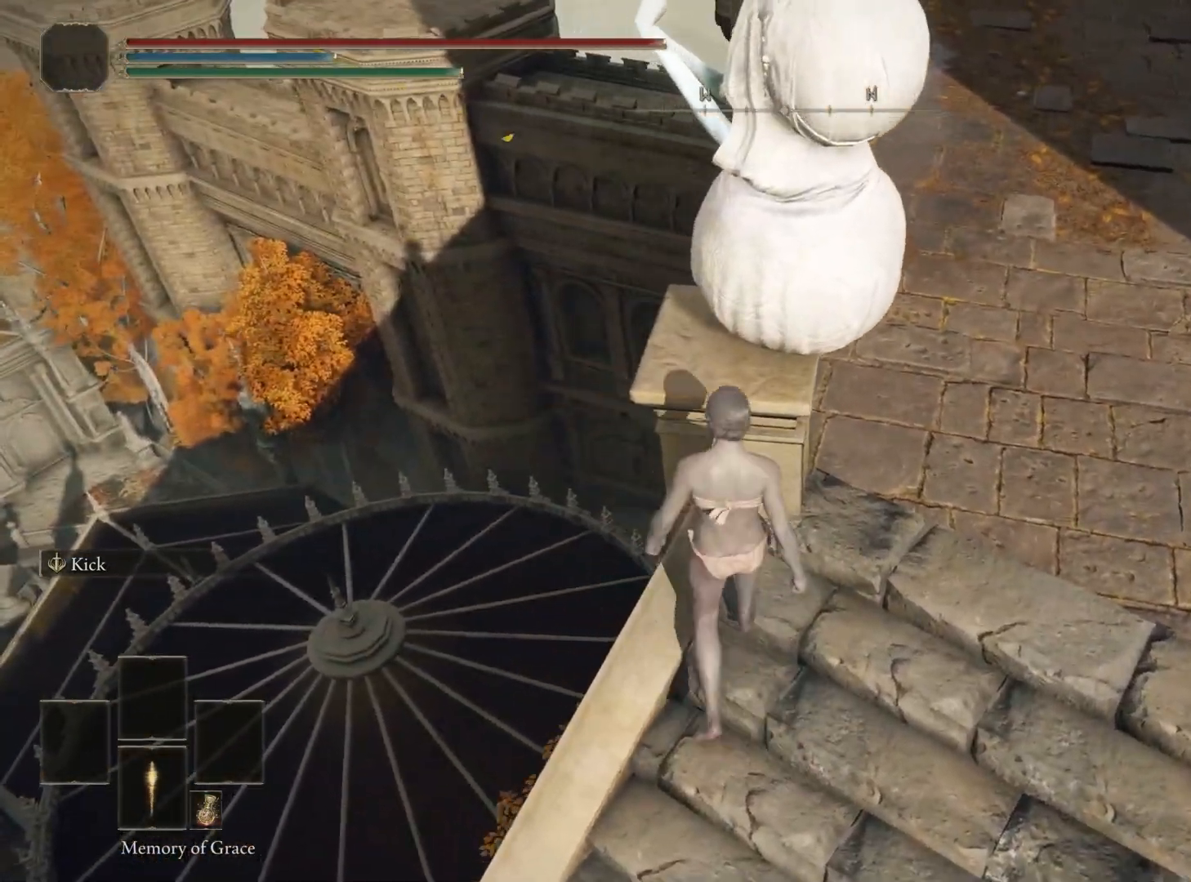
{"buttons": [], "left_stick": "center", "right_stick": "down", "events": [[33, "left_stick", "center"], [267, "right_stick", "down"]]}
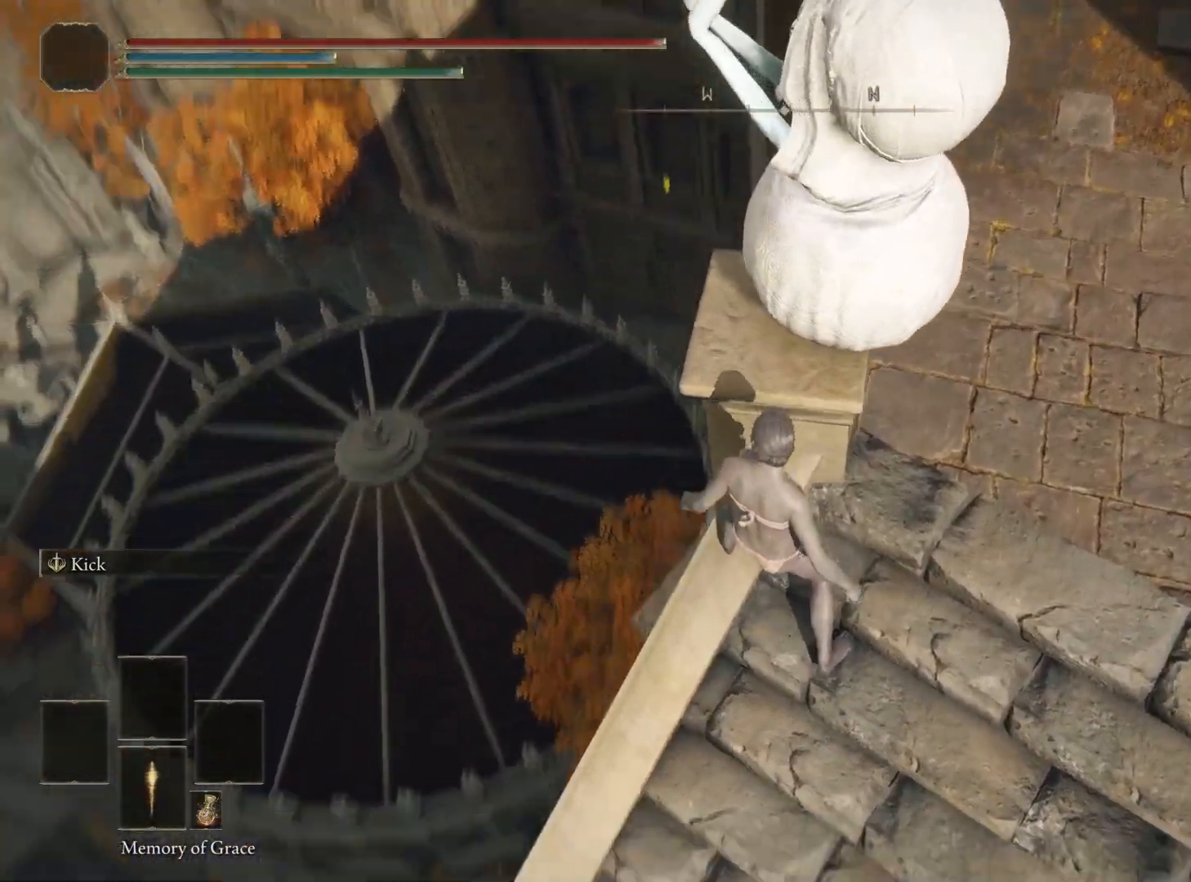
{"buttons": [], "left_stick": "center", "right_stick": "center", "events": [[467, "right_stick", "center"]]}